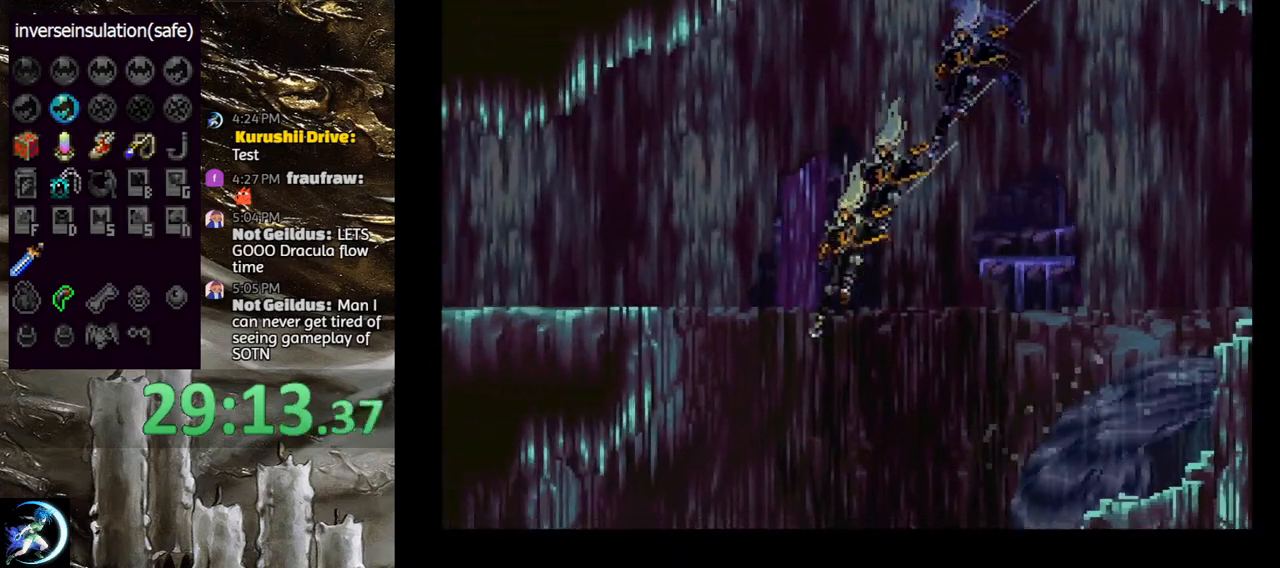
Gameplay with a controller (PlayStation layout); each line is a JSON object with the inputs held at the frame after it. "events" lists button and stick changes between this image and that frame as [ms after this image, input, new state], when the widget could be followed in between.
{"buttons": [], "left_stick": "center", "right_stick": "center", "events": []}
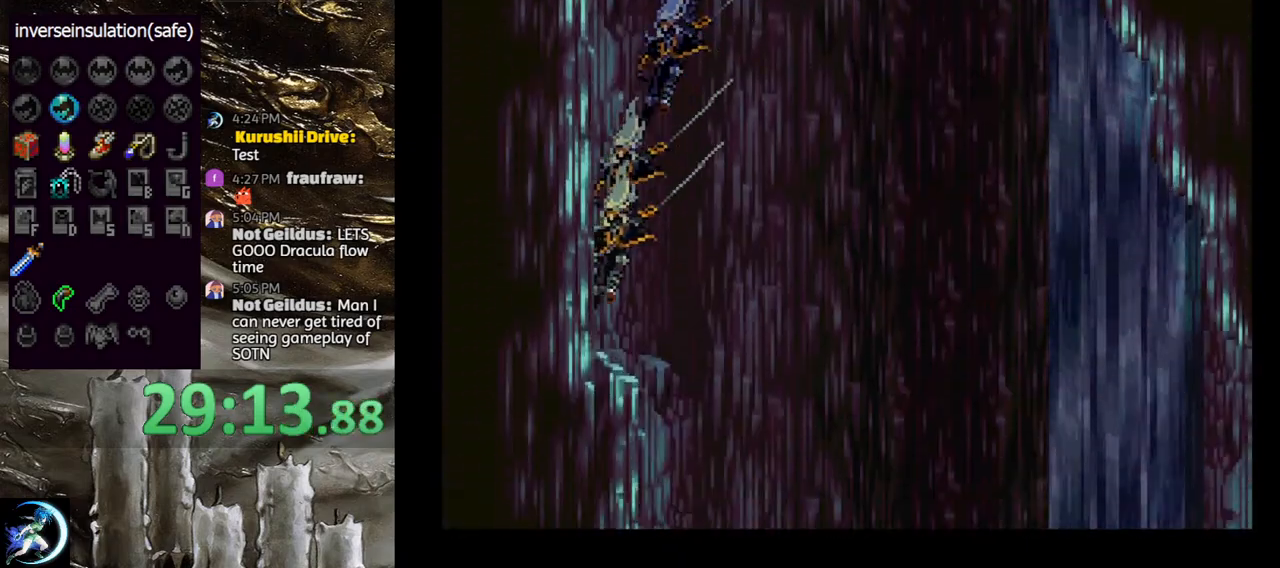
{"buttons": ["DPAD_RIGHT"], "left_stick": "center", "right_stick": "center", "events": [[217, "DPAD_RIGHT", "down"], [250, "CROSS", "down"], [317, "CROSS", "up"]]}
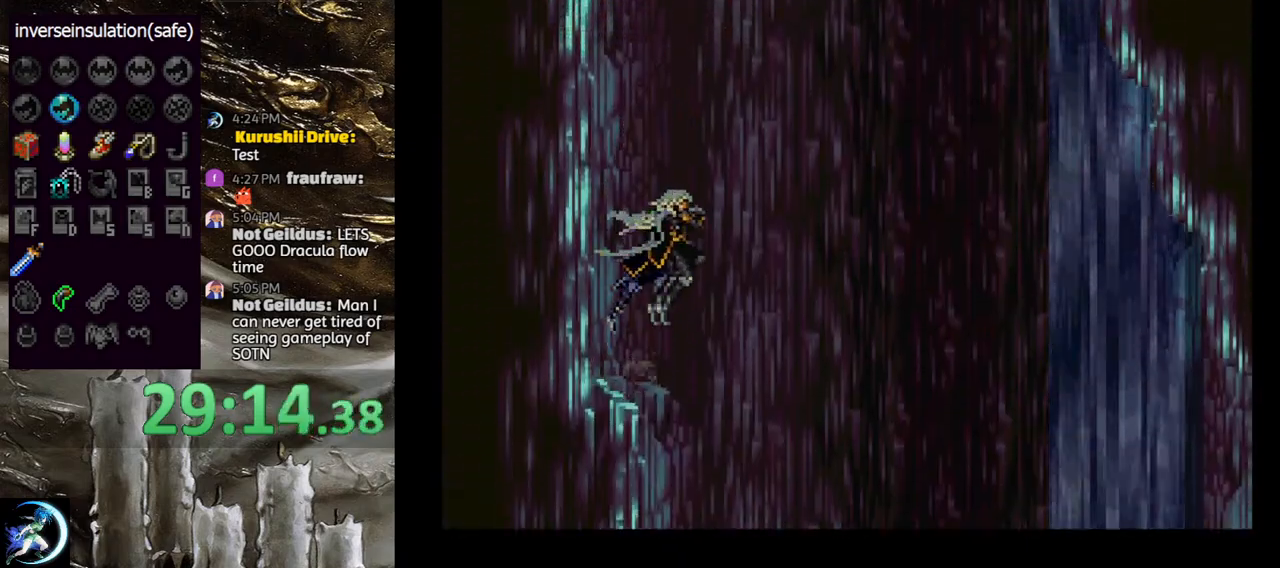
{"buttons": [], "left_stick": "center", "right_stick": "center", "events": [[150, "DPAD_RIGHT", "up"]]}
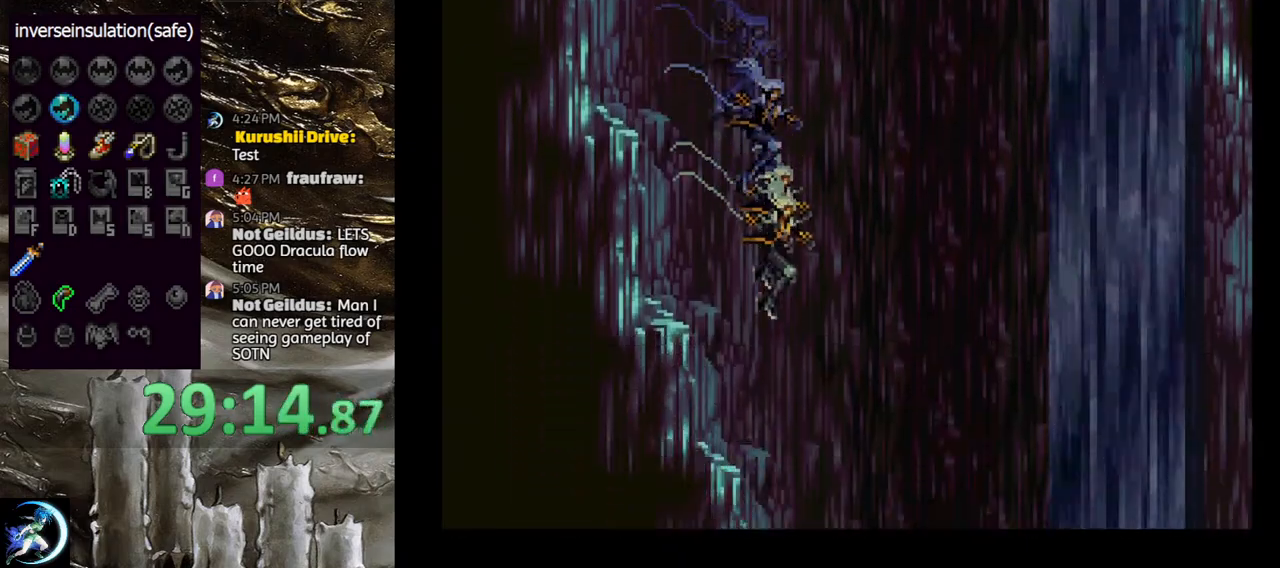
{"buttons": ["CROSS", "DPAD_LEFT"], "left_stick": "center", "right_stick": "center", "events": [[400, "DPAD_LEFT", "down"], [500, "CROSS", "down"]]}
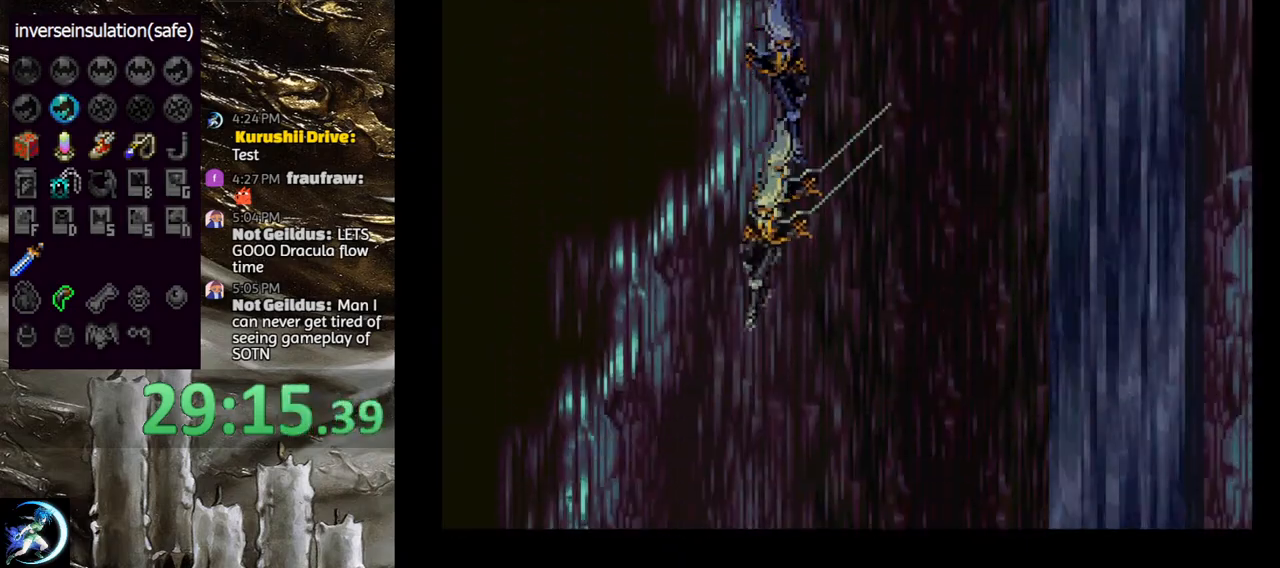
{"buttons": ["DPAD_LEFT"], "left_stick": "center", "right_stick": "center", "events": [[50, "CROSS", "up"]]}
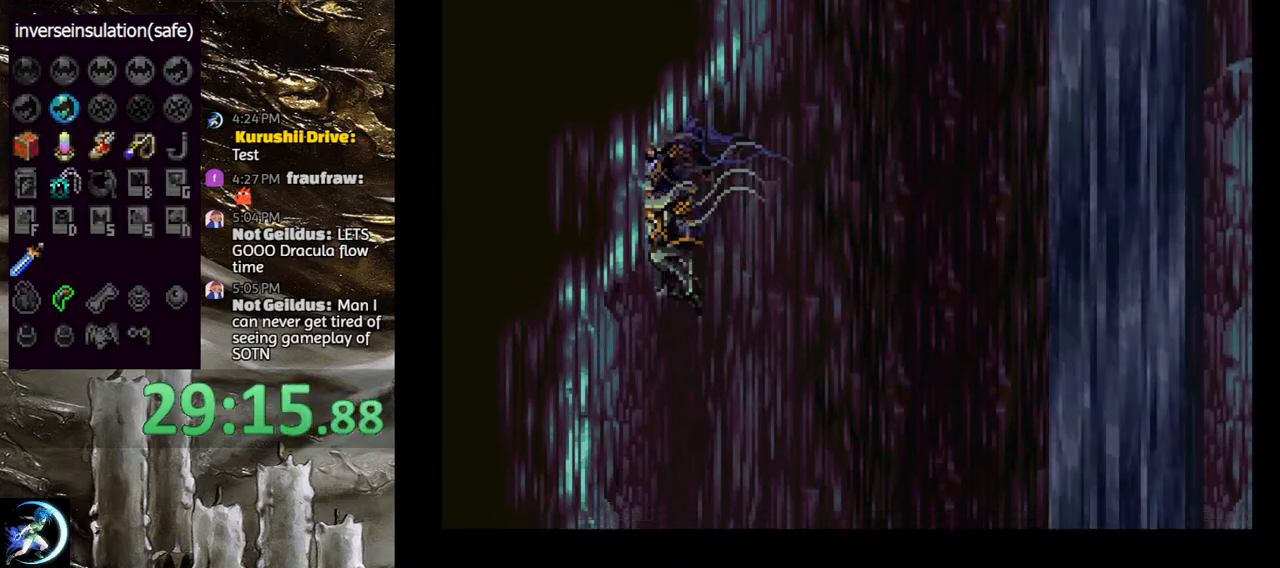
{"buttons": ["DPAD_LEFT"], "left_stick": "center", "right_stick": "center", "events": []}
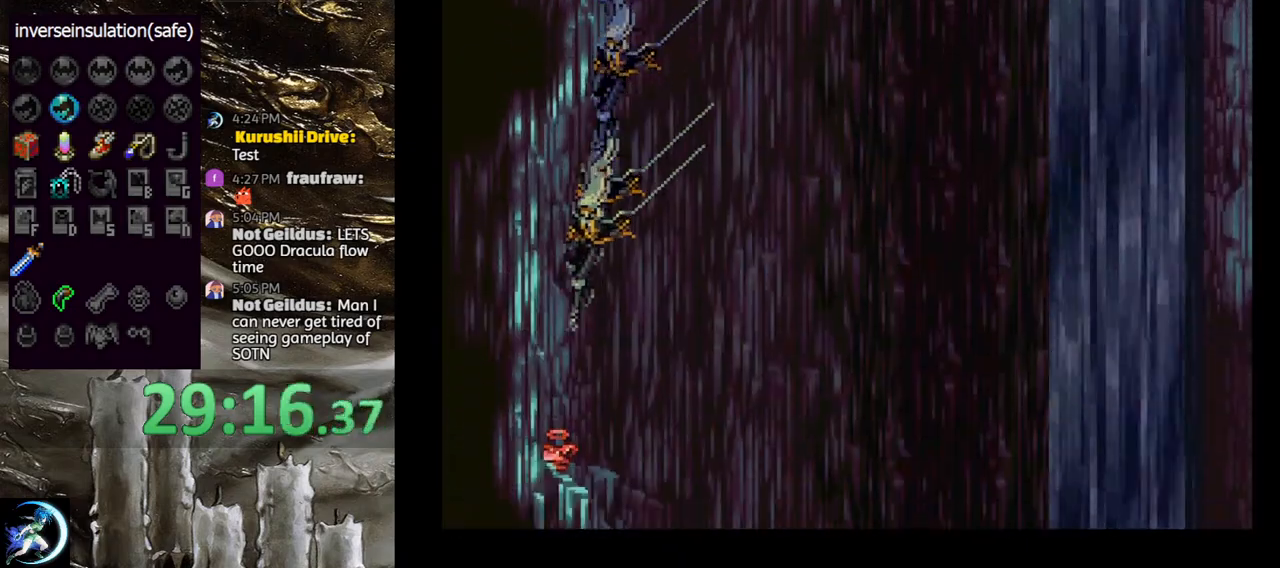
{"buttons": ["DPAD_RIGHT"], "left_stick": "center", "right_stick": "center", "events": [[183, "DPAD_LEFT", "up"], [400, "DPAD_RIGHT", "down"]]}
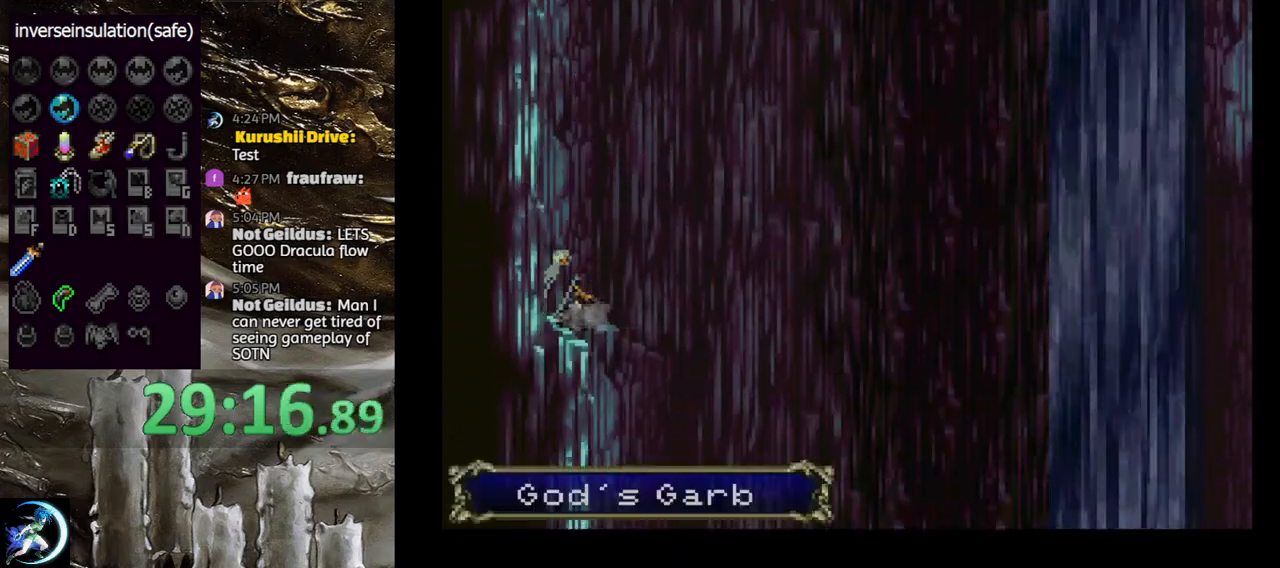
{"buttons": [], "left_stick": "center", "right_stick": "center", "events": [[17, "CROSS", "down"], [100, "CROSS", "up"], [450, "DPAD_RIGHT", "up"]]}
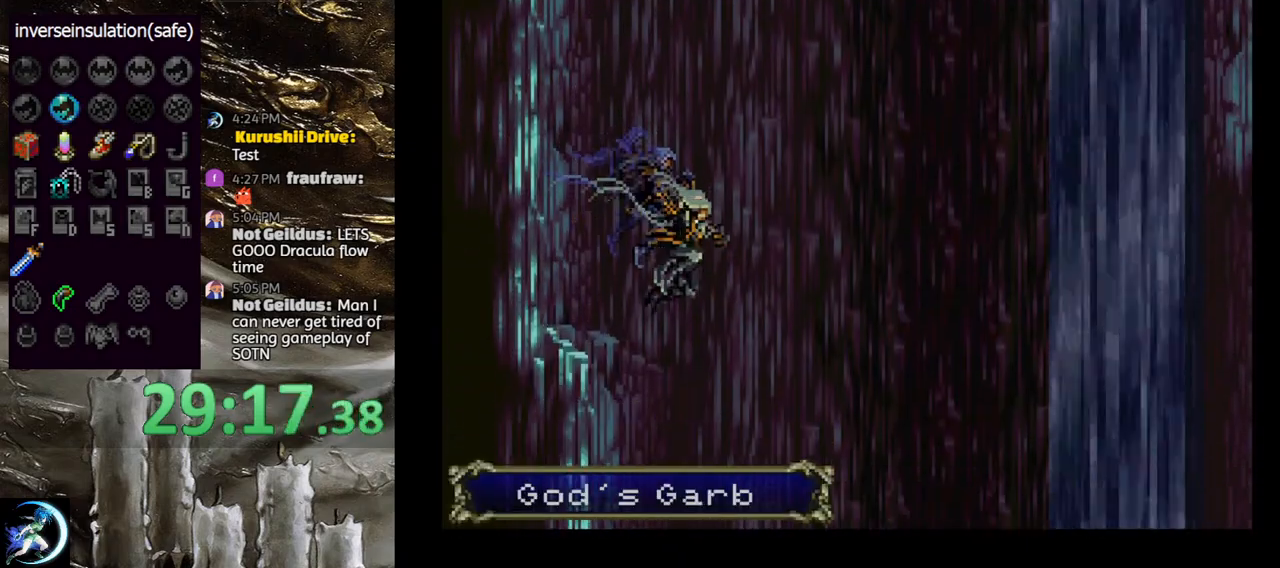
{"buttons": [], "left_stick": "center", "right_stick": "center", "events": [[217, "DPAD_LEFT", "down"], [300, "CROSS", "down"], [383, "CROSS", "up"], [450, "DPAD_LEFT", "up"]]}
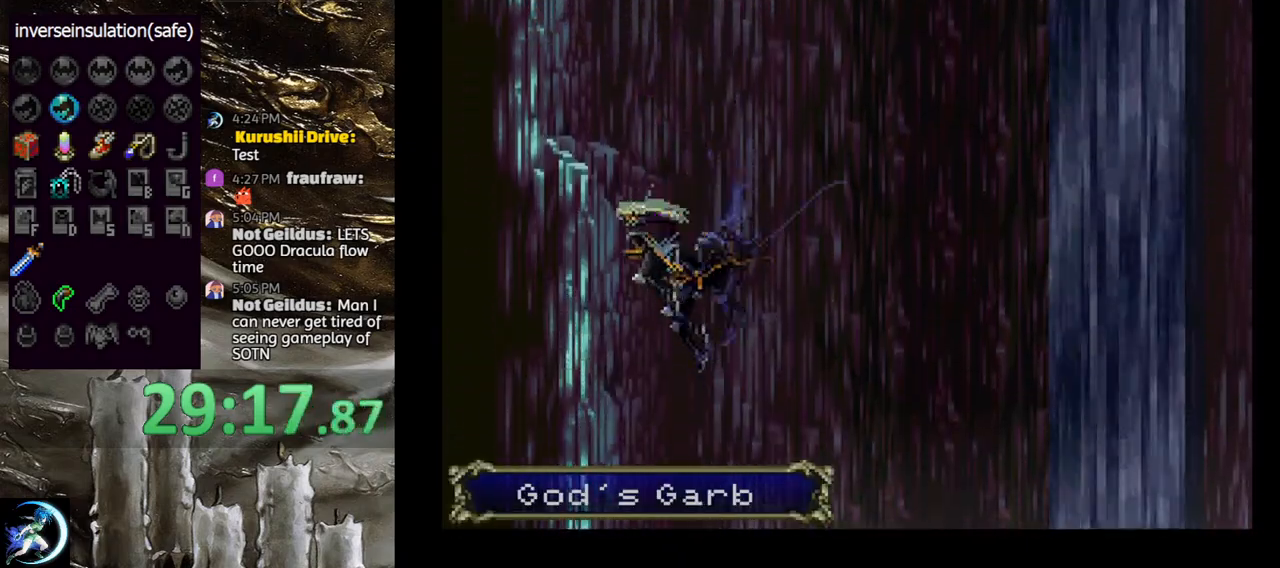
{"buttons": ["START"], "left_stick": "center", "right_stick": "center", "events": [[317, "DPAD_LEFT", "down"], [317, "START", "down"], [333, "DPAD_LEFT", "up"]]}
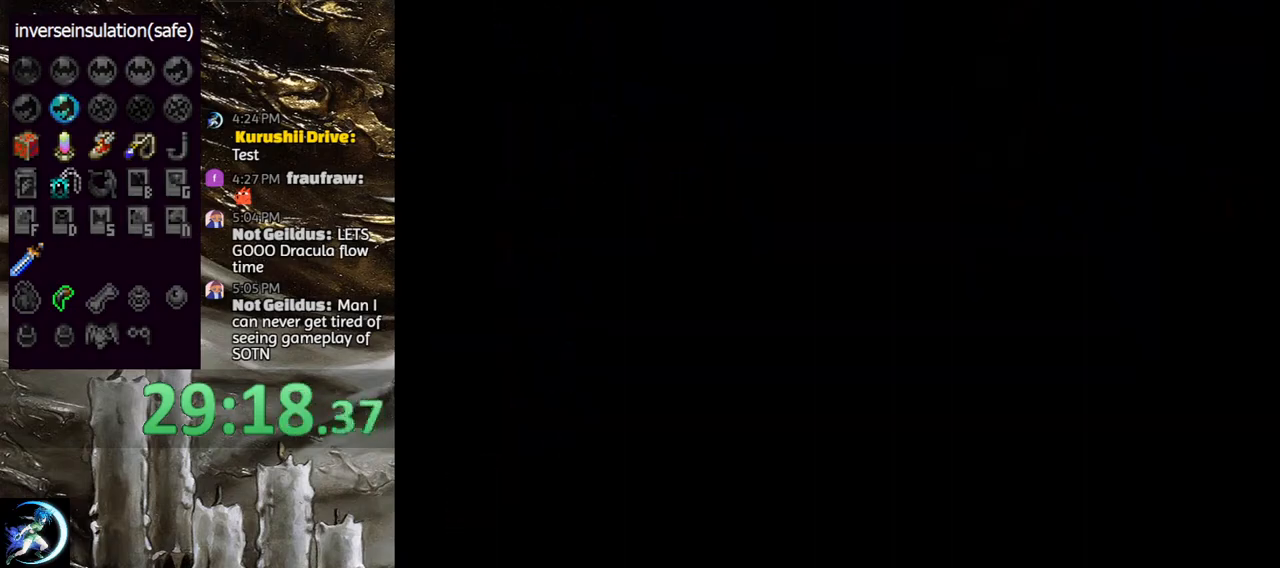
{"buttons": [], "left_stick": "center", "right_stick": "center", "events": [[83, "START", "up"], [200, "CROSS", "down"], [267, "CROSS", "up"]]}
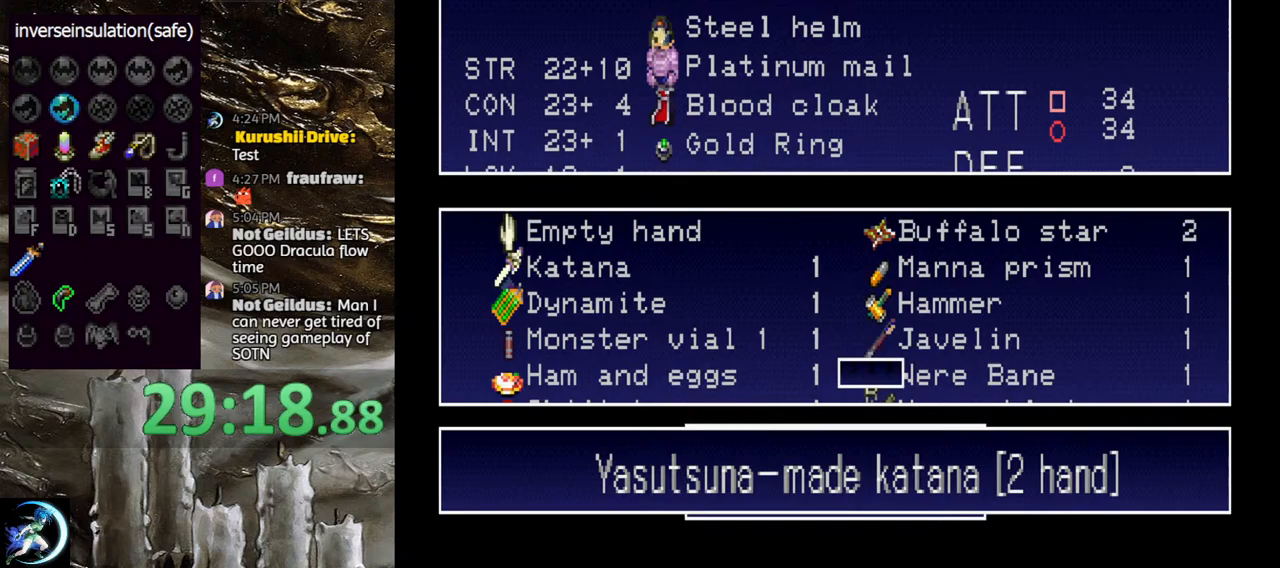
{"buttons": [], "left_stick": "center", "right_stick": "center", "events": [[250, "DPAD_DOWN", "down"], [283, "DPAD_DOWN", "up"], [383, "DPAD_DOWN", "down"], [467, "DPAD_DOWN", "up"]]}
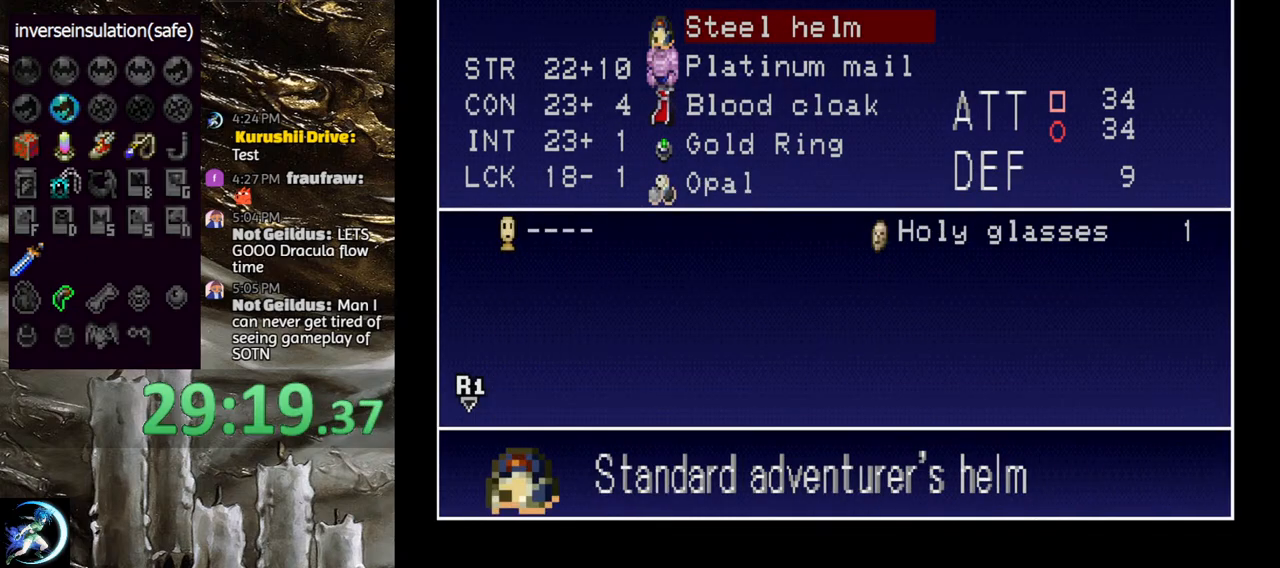
{"buttons": ["CROSS"], "left_stick": "center", "right_stick": "center", "events": [[300, "DPAD_DOWN", "down"], [367, "DPAD_DOWN", "up"], [500, "CROSS", "down"]]}
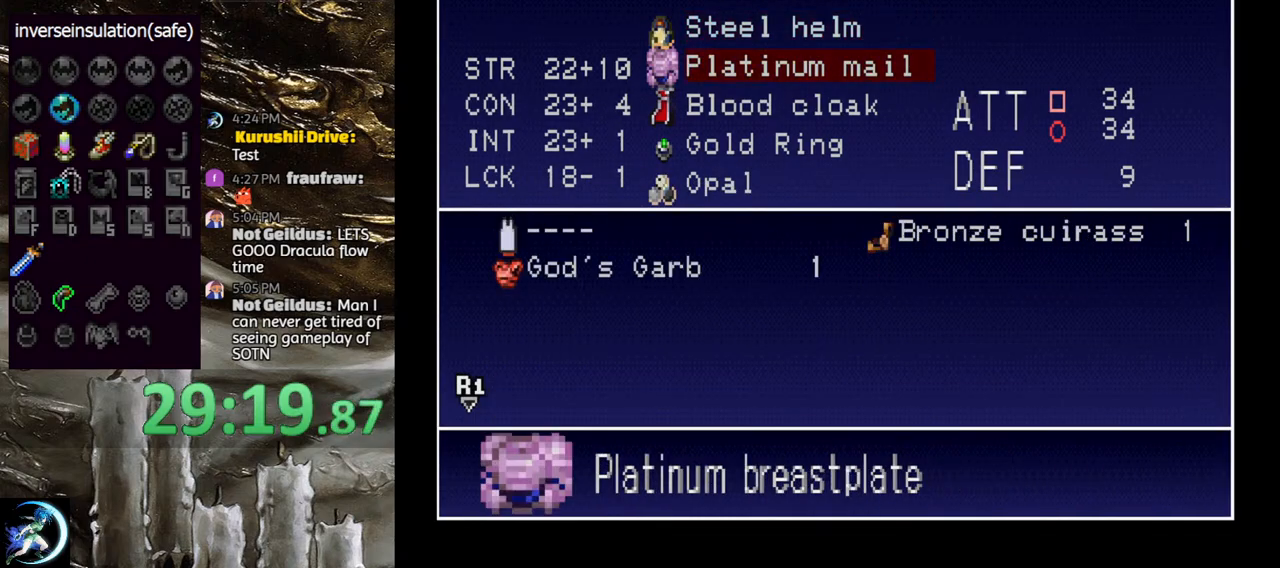
{"buttons": [], "left_stick": "center", "right_stick": "center", "events": [[67, "CROSS", "up"], [417, "DPAD_DOWN", "down"], [500, "DPAD_DOWN", "up"]]}
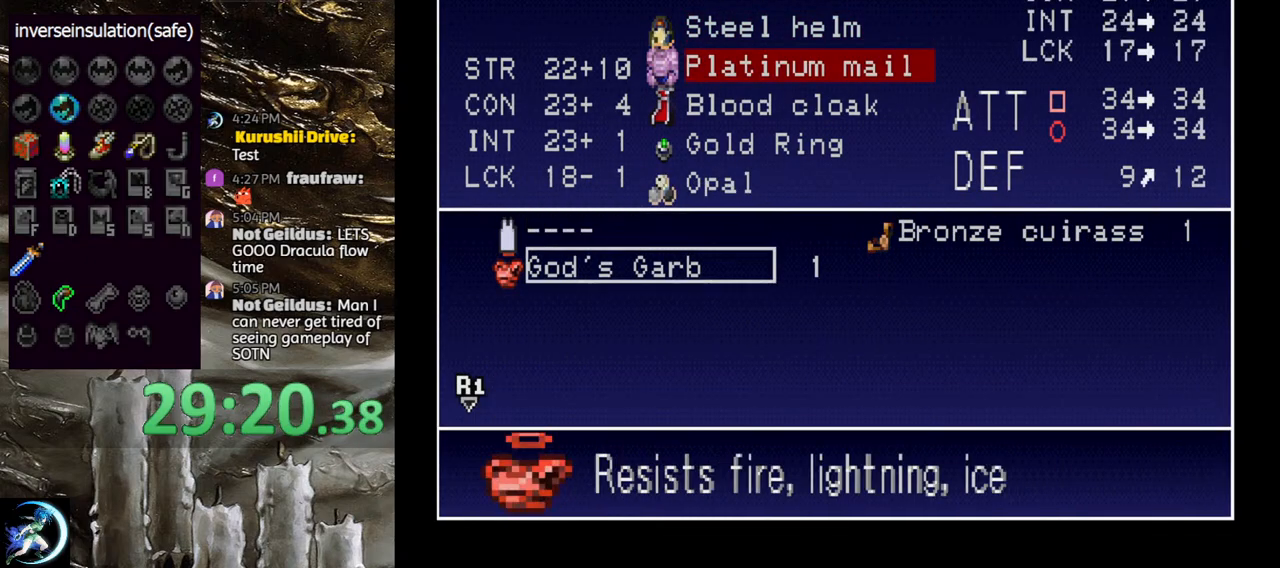
{"buttons": [], "left_stick": "center", "right_stick": "center", "events": []}
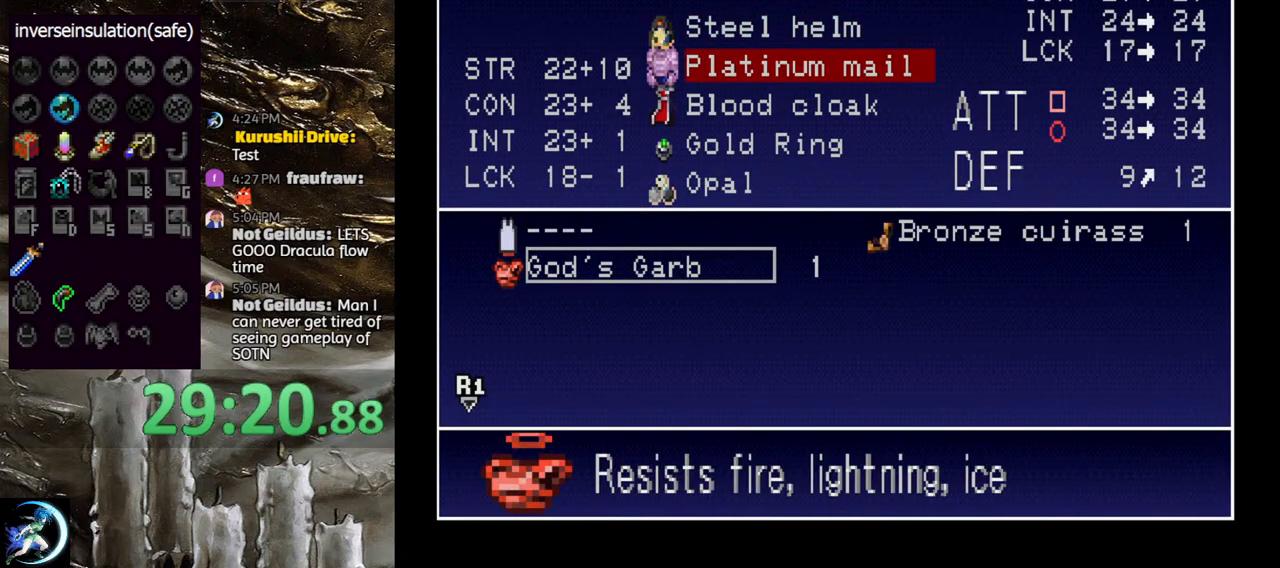
{"buttons": [], "left_stick": "center", "right_stick": "center", "events": []}
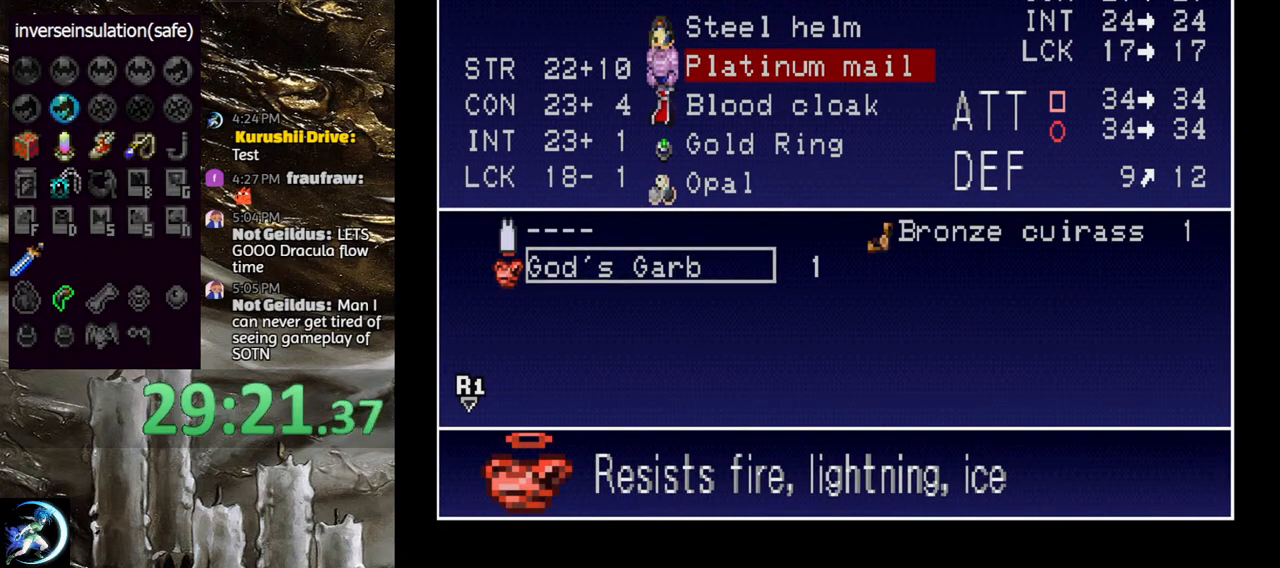
{"buttons": [], "left_stick": "center", "right_stick": "center", "events": []}
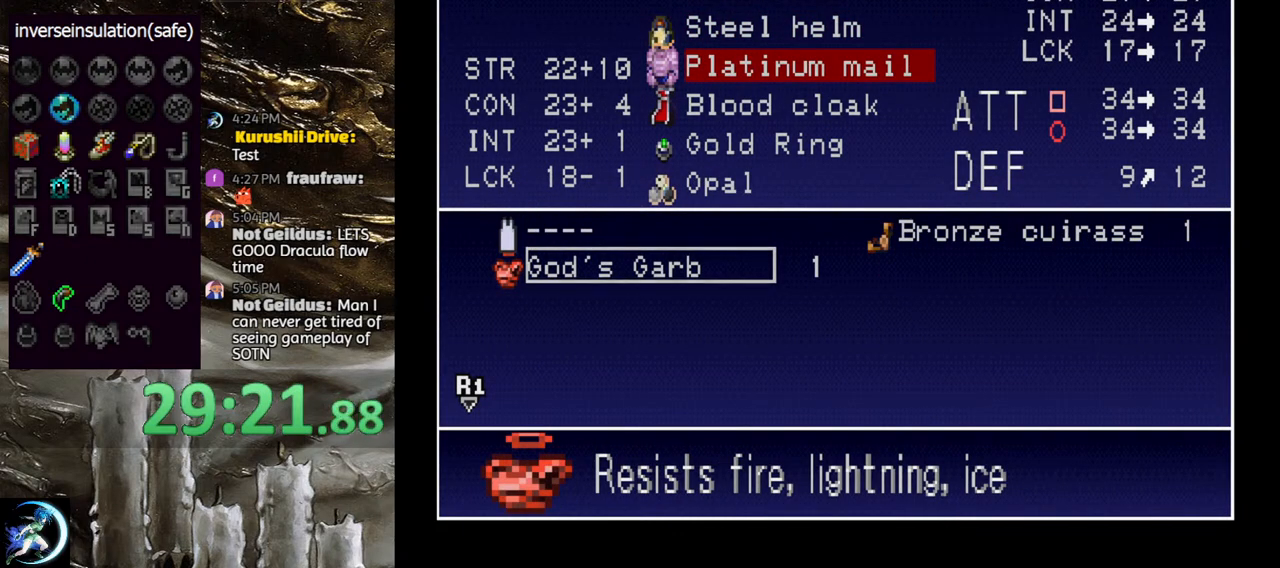
{"buttons": [], "left_stick": "center", "right_stick": "center", "events": []}
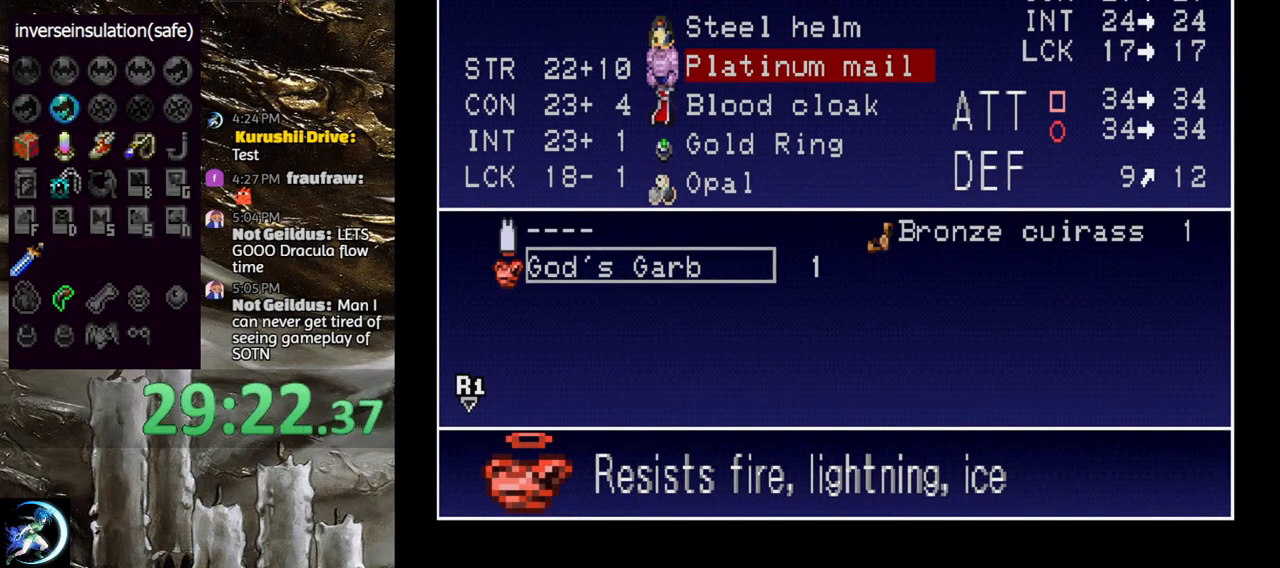
{"buttons": [], "left_stick": "center", "right_stick": "center", "events": []}
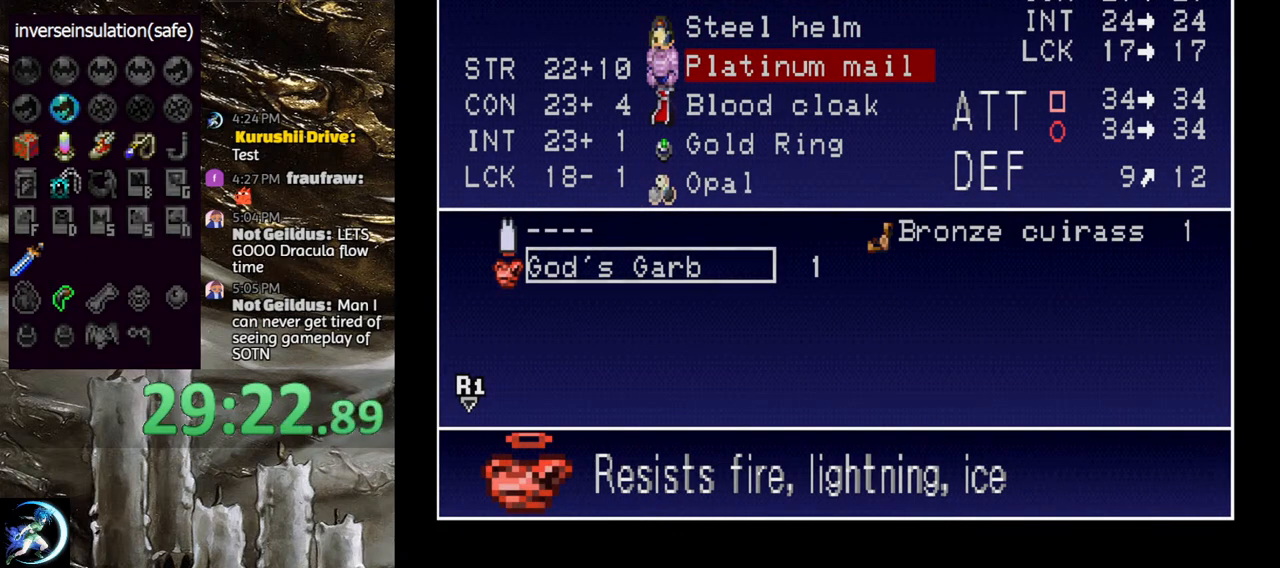
{"buttons": [], "left_stick": "center", "right_stick": "center", "events": []}
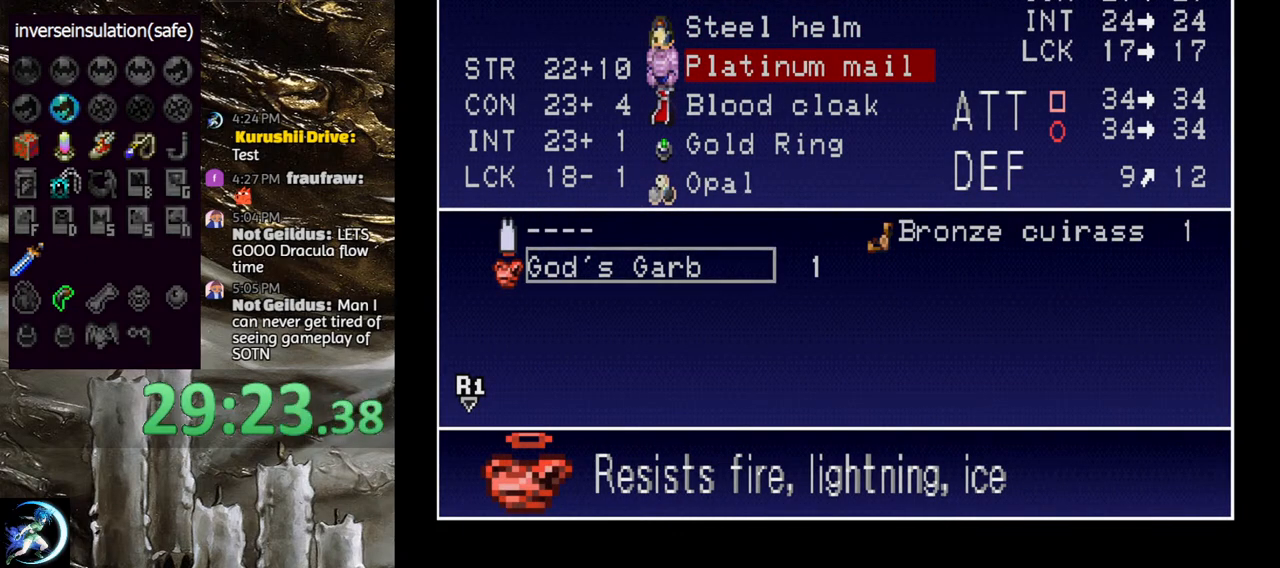
{"buttons": [], "left_stick": "center", "right_stick": "center", "events": [[350, "DPAD_UP", "down"], [450, "DPAD_UP", "up"]]}
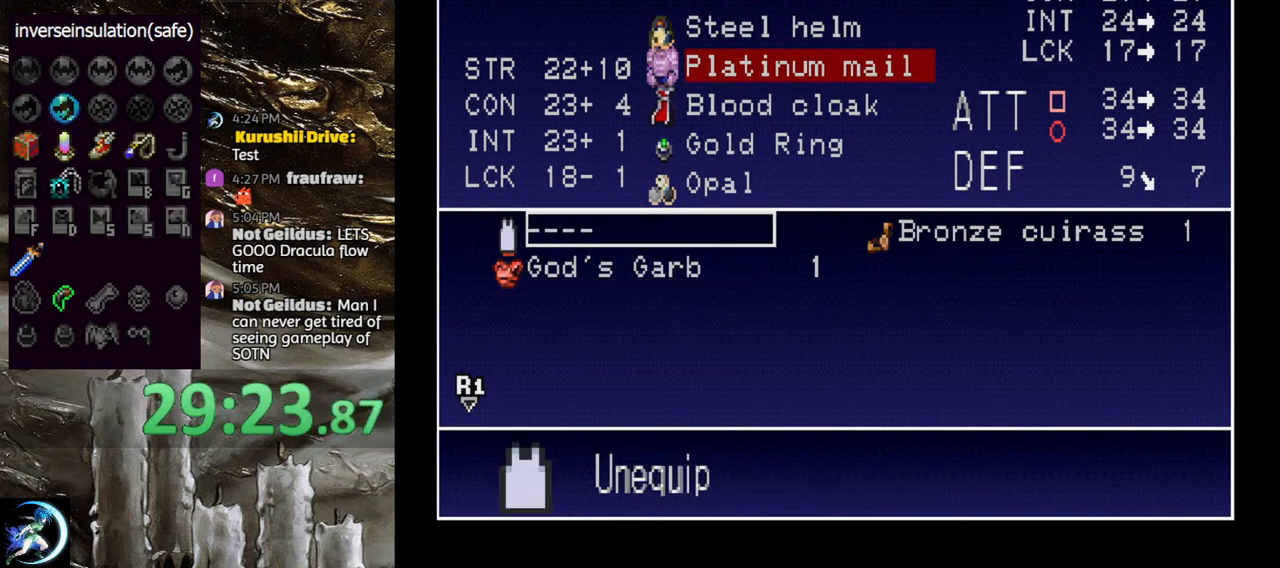
{"buttons": ["DPAD_LEFT"], "left_stick": "center", "right_stick": "center", "events": [[67, "DPAD_RIGHT", "down"], [150, "DPAD_RIGHT", "up"], [483, "DPAD_LEFT", "down"]]}
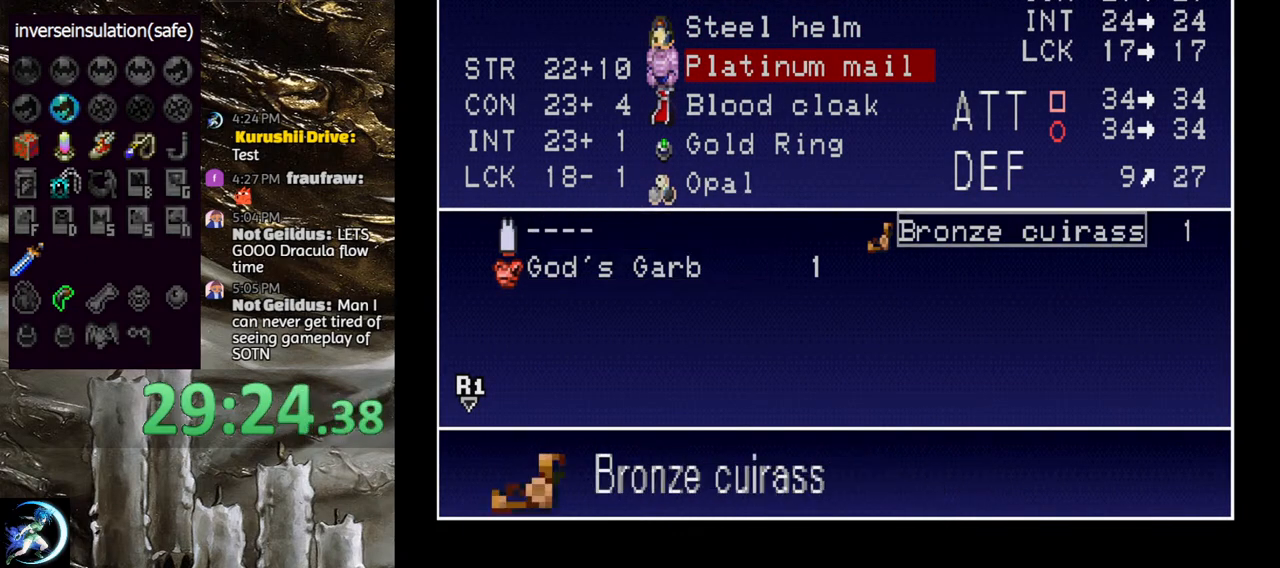
{"buttons": [], "left_stick": "center", "right_stick": "center", "events": [[50, "DPAD_LEFT", "up"], [167, "DPAD_DOWN", "down"], [217, "DPAD_DOWN", "up"]]}
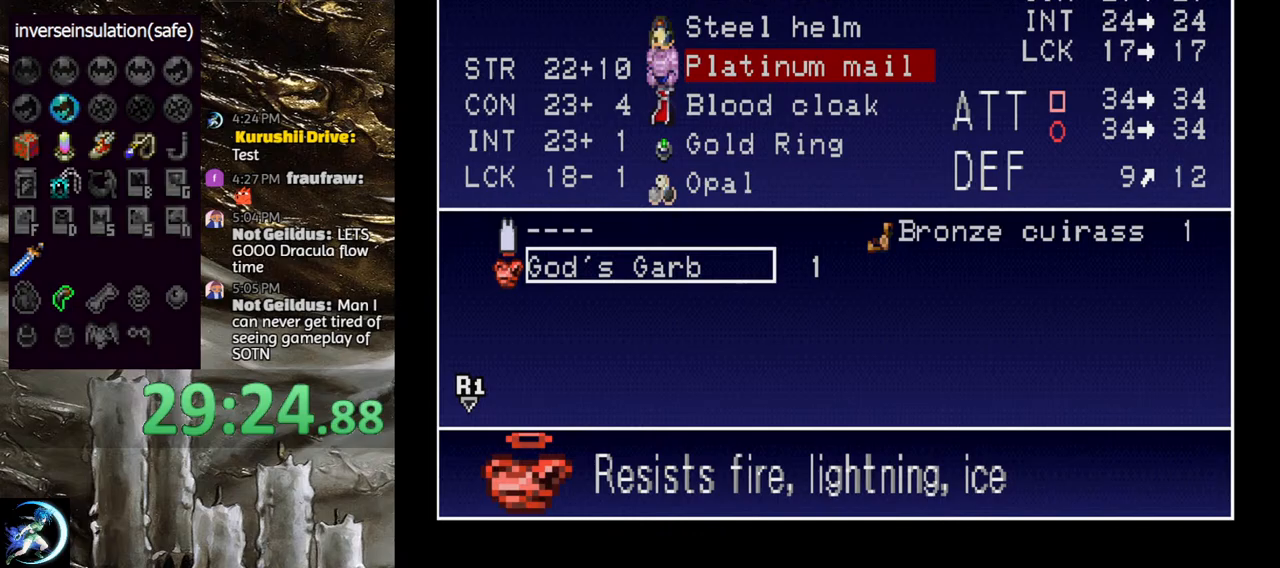
{"buttons": ["CROSS"], "left_stick": "center", "right_stick": "center", "events": [[500, "CROSS", "down"]]}
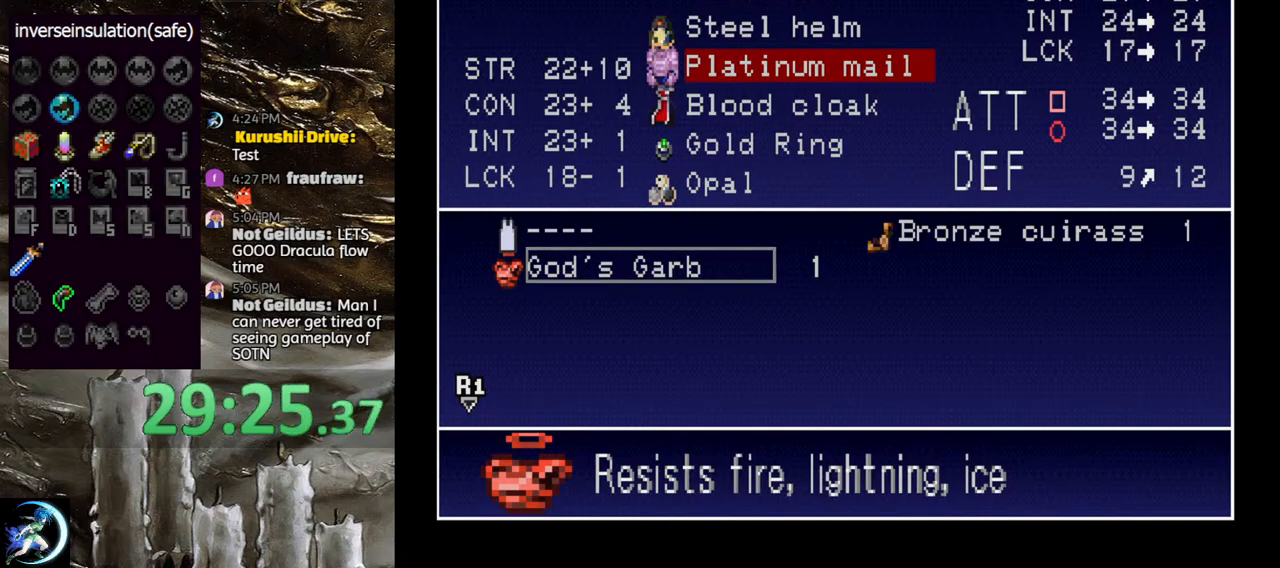
{"buttons": [], "left_stick": "center", "right_stick": "center", "events": [[83, "CROSS", "up"], [267, "START", "down"], [400, "START", "up"]]}
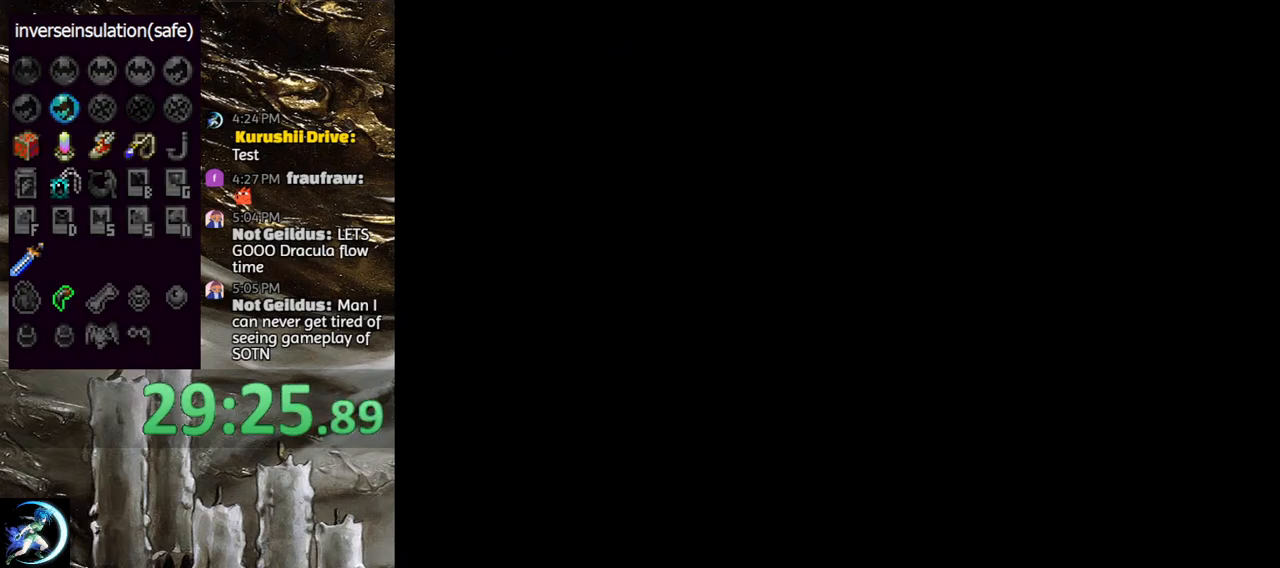
{"buttons": [], "left_stick": "center", "right_stick": "center", "events": []}
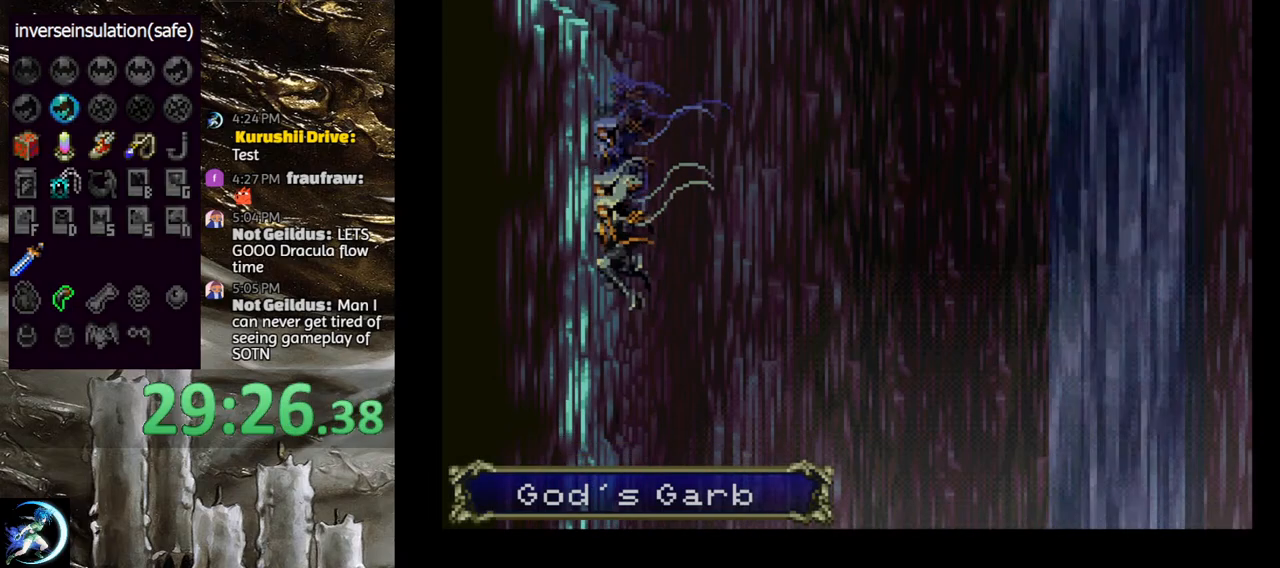
{"buttons": [], "left_stick": "center", "right_stick": "center", "events": [[383, "DPAD_LEFT", "down"], [467, "DPAD_LEFT", "up"]]}
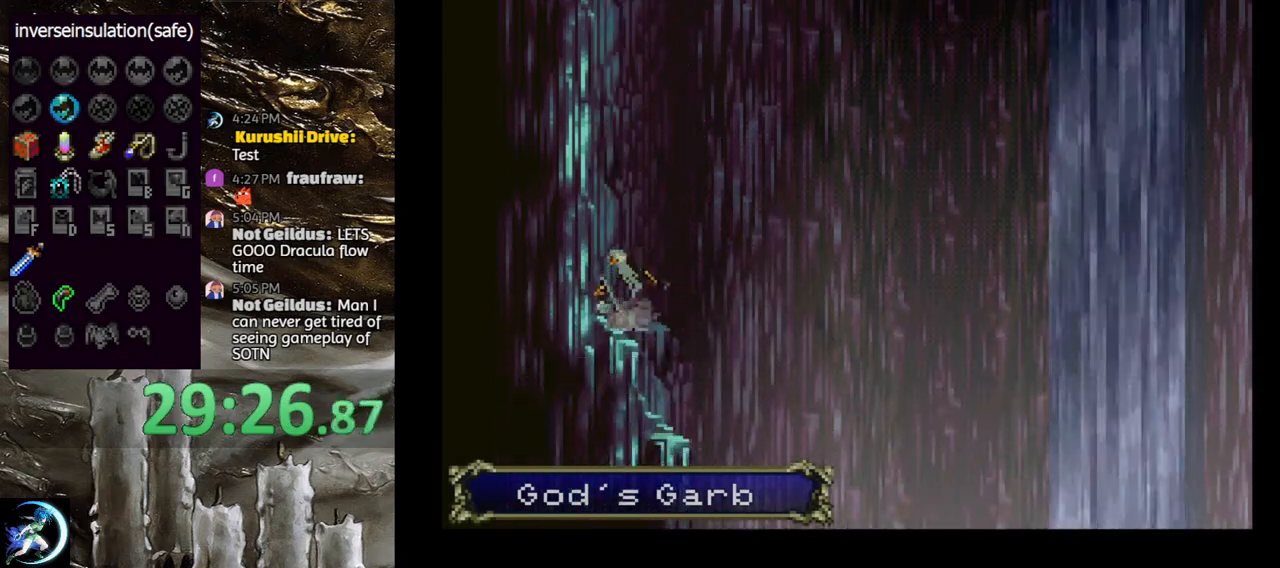
{"buttons": ["DPAD_RIGHT"], "left_stick": "center", "right_stick": "center", "events": [[133, "DPAD_RIGHT", "down"], [150, "CROSS", "down"], [217, "CROSS", "up"]]}
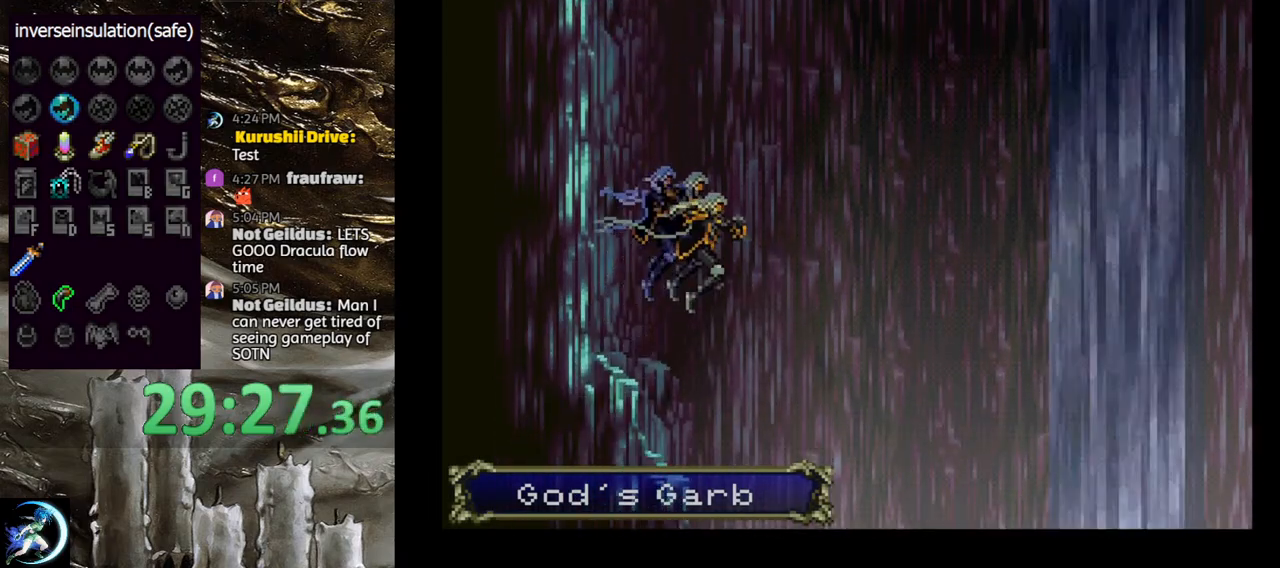
{"buttons": ["DPAD_LEFT"], "left_stick": "center", "right_stick": "center", "events": [[217, "DPAD_RIGHT", "up"], [367, "DPAD_LEFT", "down"]]}
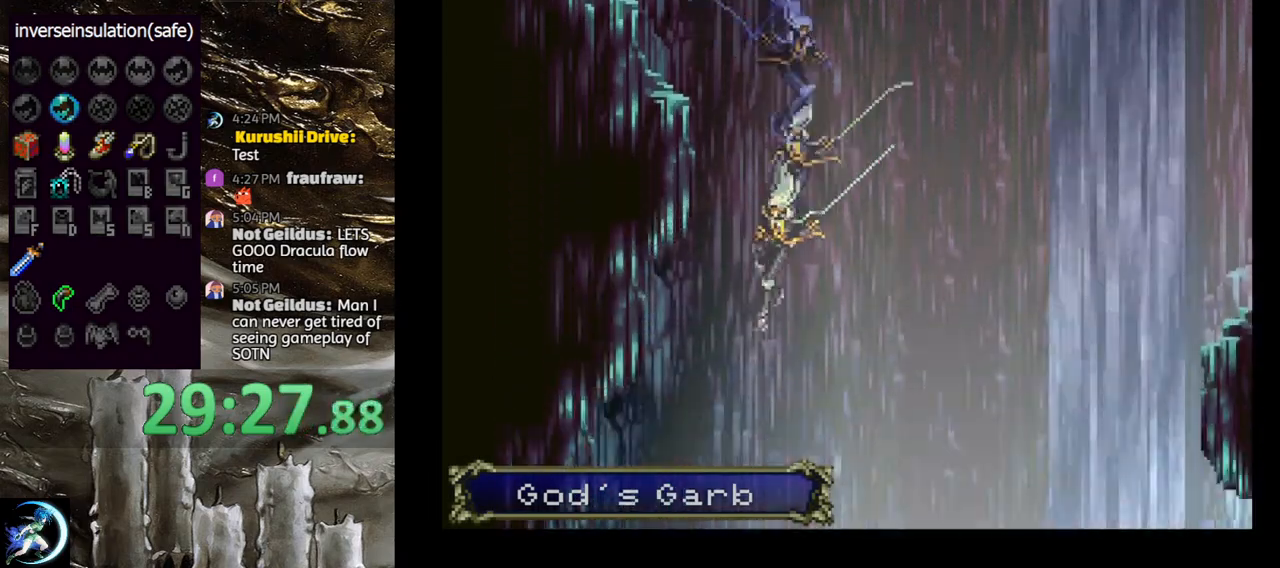
{"buttons": ["DPAD_LEFT"], "left_stick": "center", "right_stick": "center", "events": [[67, "CROSS", "down"], [150, "CROSS", "up"]]}